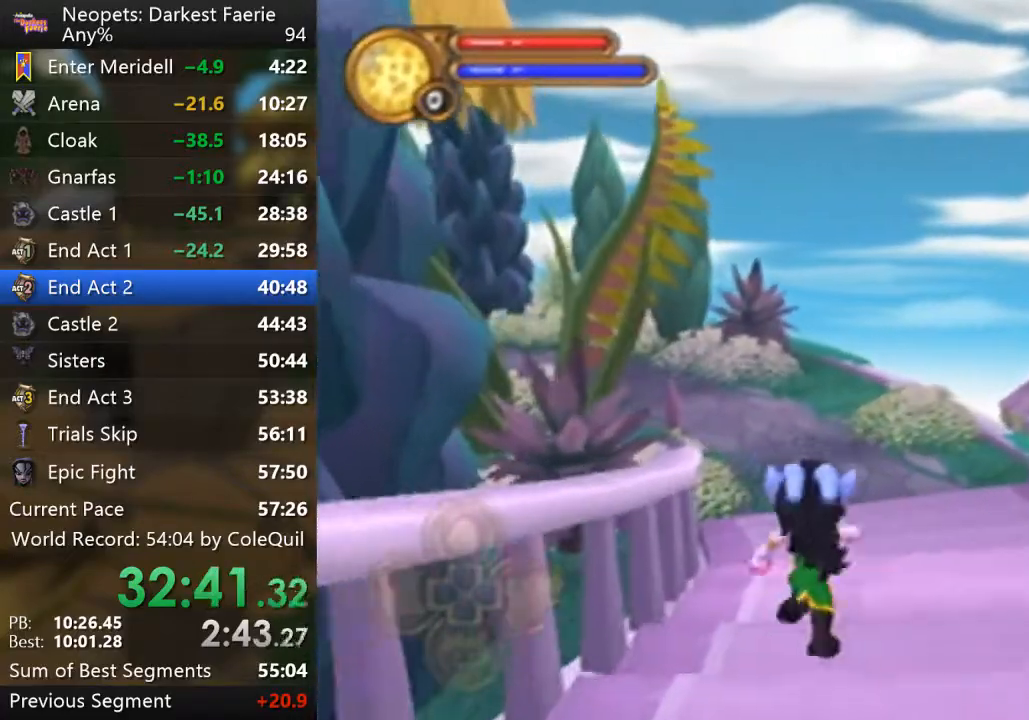
Gameplay with a controller (PlayStation layout); each line is a JSON object with the inputs held at the frame after it. "events" lists button and stick changes between this image and that frame as [ms after this image, input, new state], when the widget could be followed in between. Not read: L3 R3.
{"buttons": ["R1"], "left_stick": "up", "right_stick": "center", "events": [[200, "right_stick", "right"], [367, "right_stick", "center"]]}
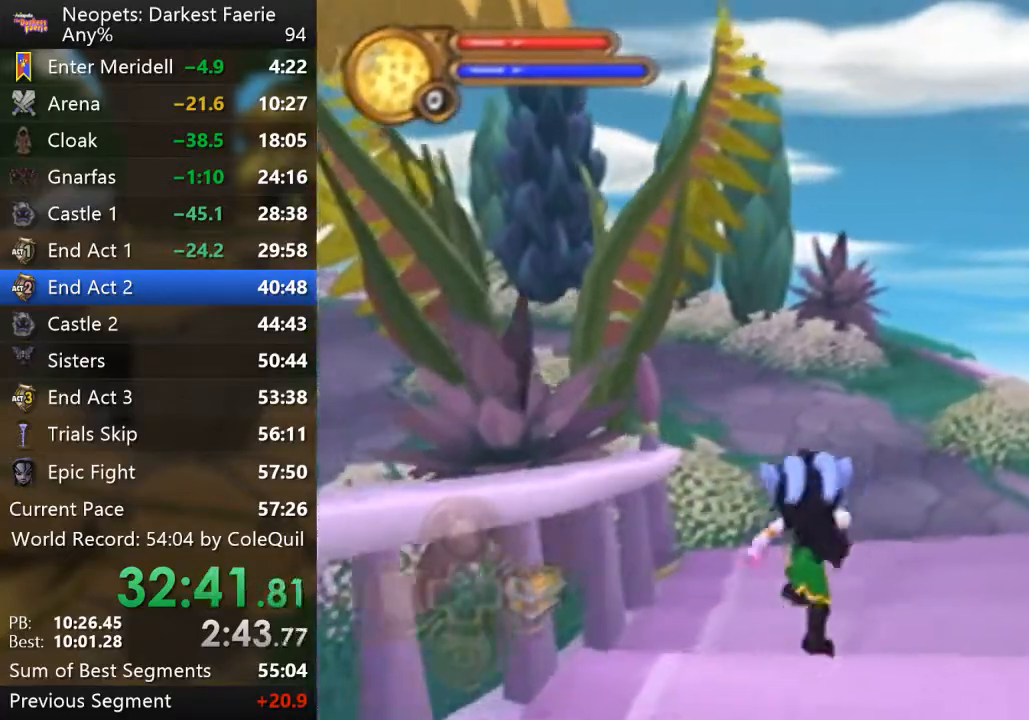
{"buttons": ["R1"], "left_stick": "up", "right_stick": "center", "events": [[251, "right_stick", "right"], [501, "right_stick", "center"]]}
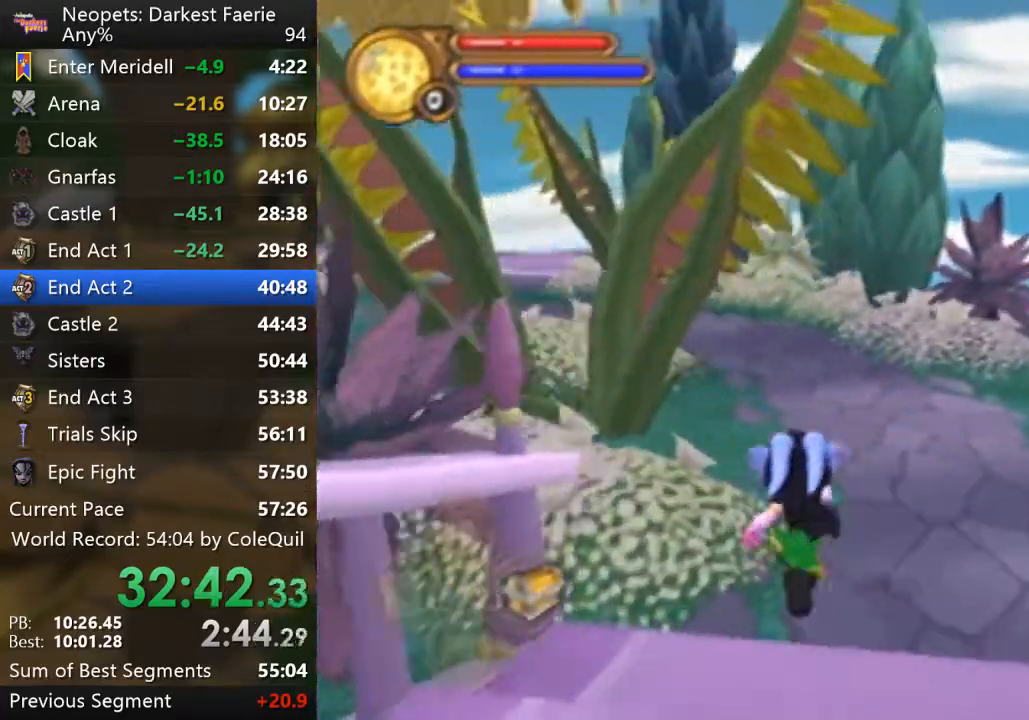
{"buttons": ["R1"], "left_stick": "up-left", "right_stick": "right", "events": [[133, "right_stick", "right"], [500, "left_stick", "up-left"]]}
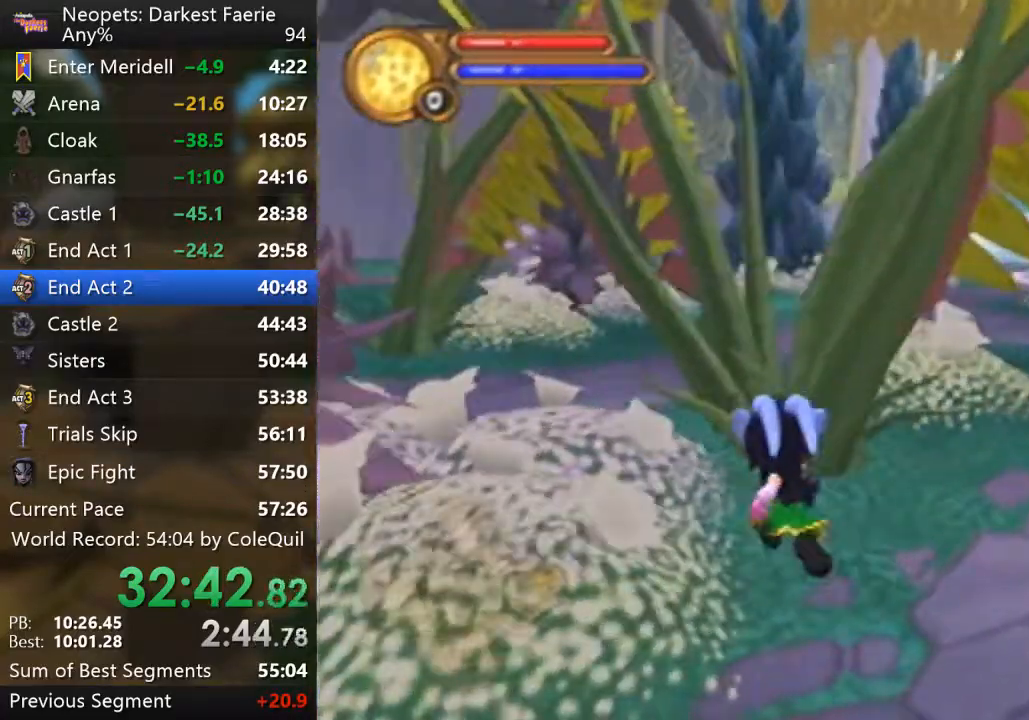
{"buttons": ["R1"], "left_stick": "up-left", "right_stick": "center", "events": [[100, "right_stick", "center"]]}
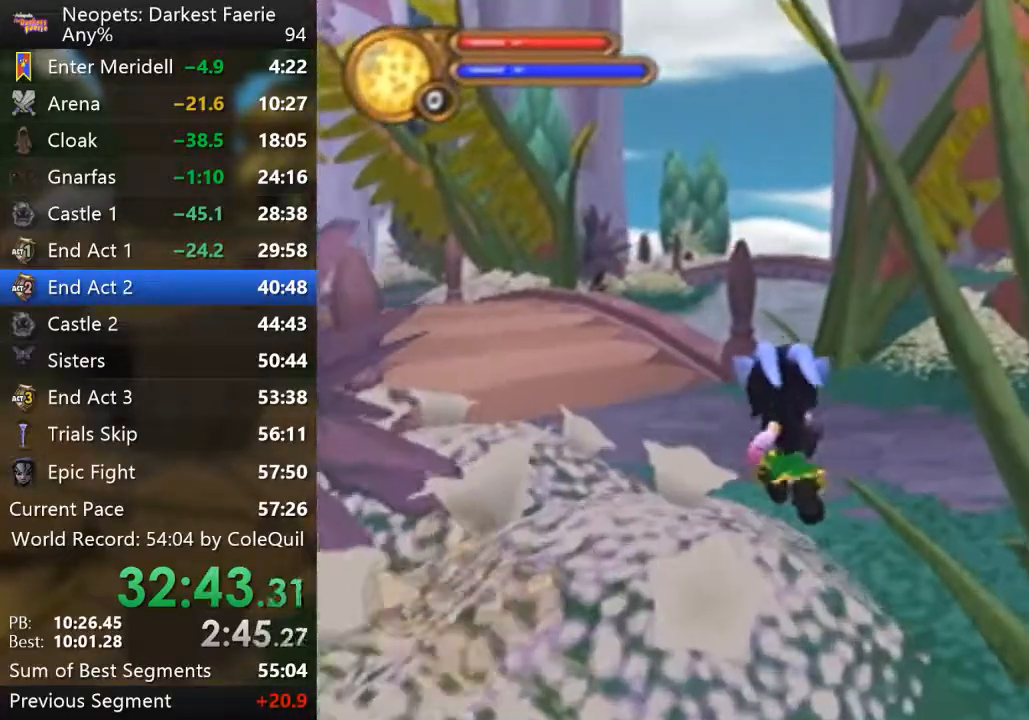
{"buttons": ["R1"], "left_stick": "up-left", "right_stick": "center", "events": []}
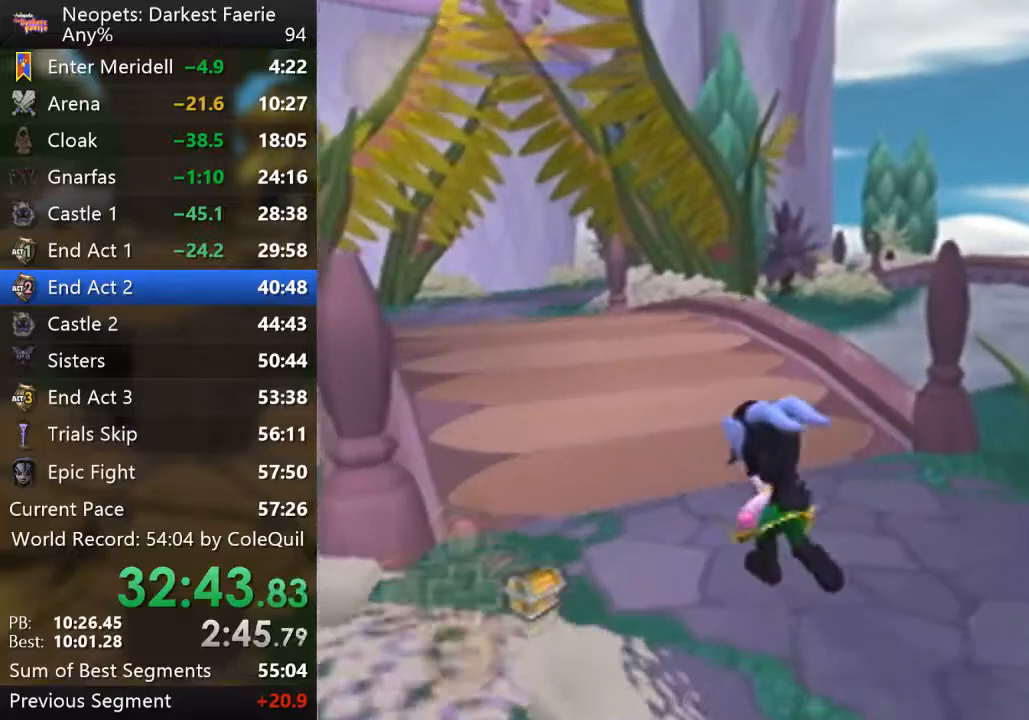
{"buttons": ["R1"], "left_stick": "up-left", "right_stick": "center", "events": []}
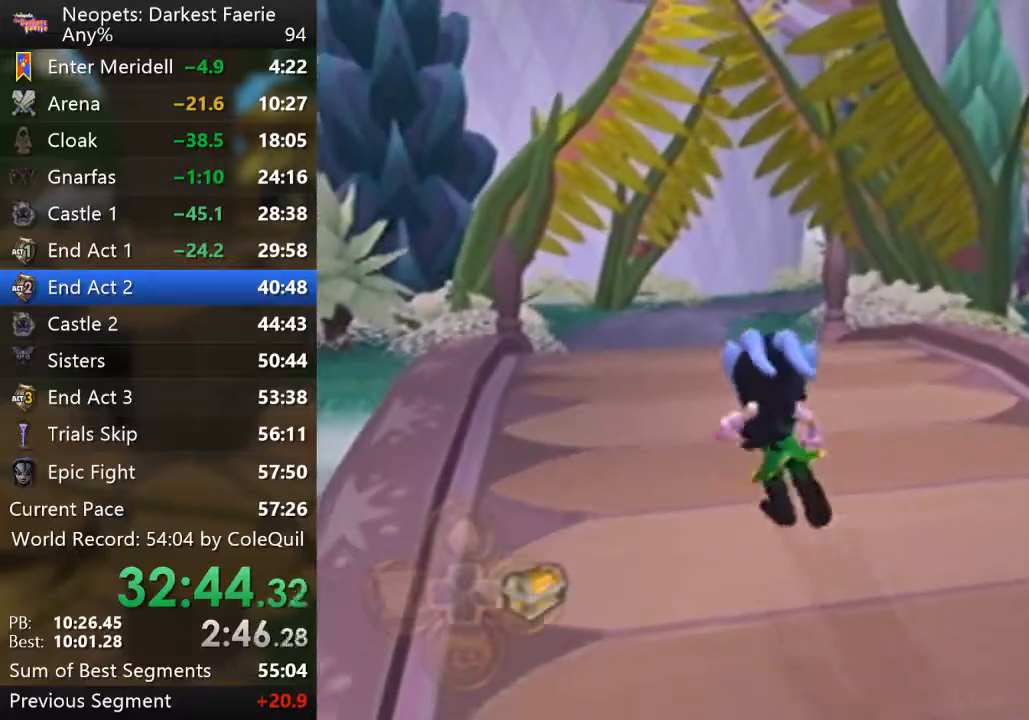
{"buttons": ["R1"], "left_stick": "up-left", "right_stick": "center", "events": [[434, "L2", "down"], [484, "L2", "up"]]}
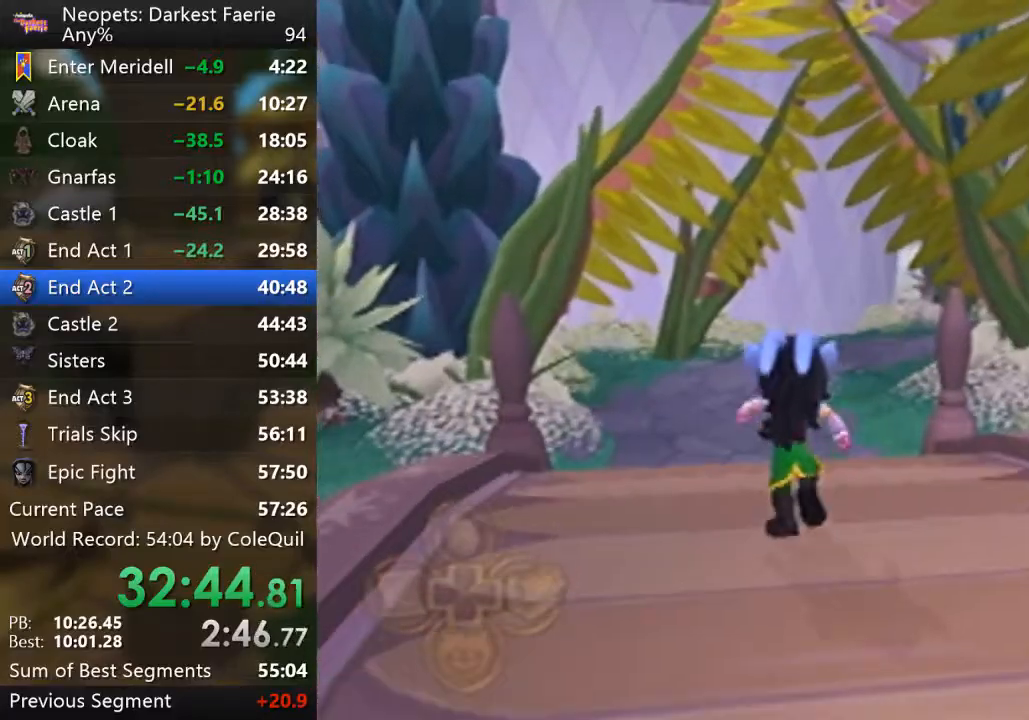
{"buttons": ["R1"], "left_stick": "up-left", "right_stick": "center", "events": [[184, "right_stick", "left"], [434, "right_stick", "center"]]}
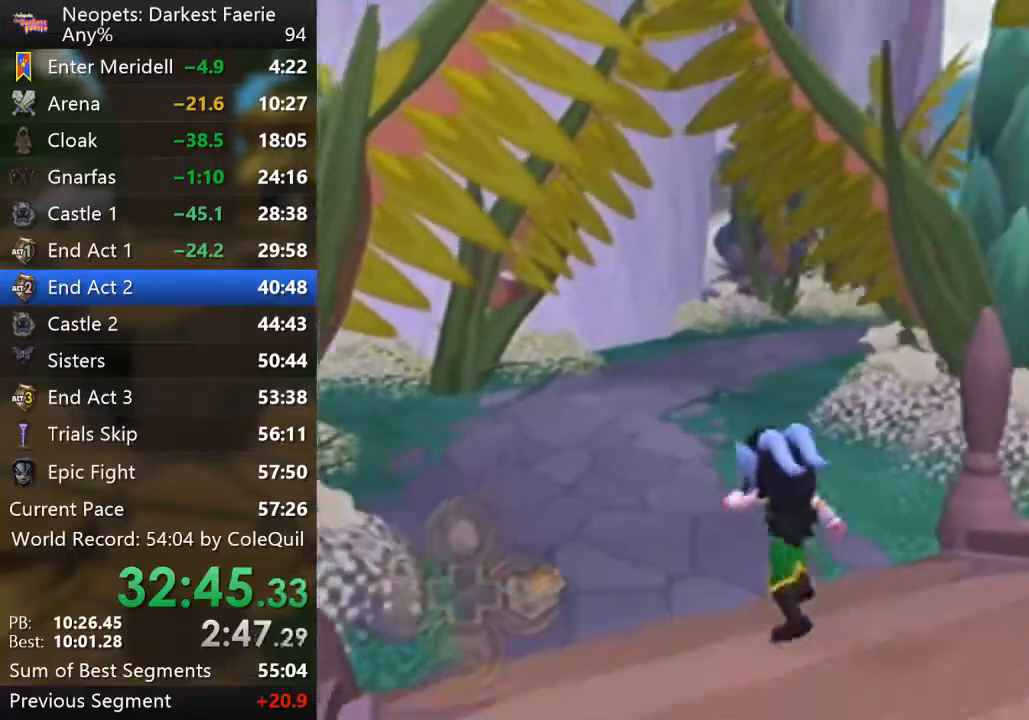
{"buttons": ["R1"], "left_stick": "up-left", "right_stick": "left", "events": [[500, "right_stick", "left"]]}
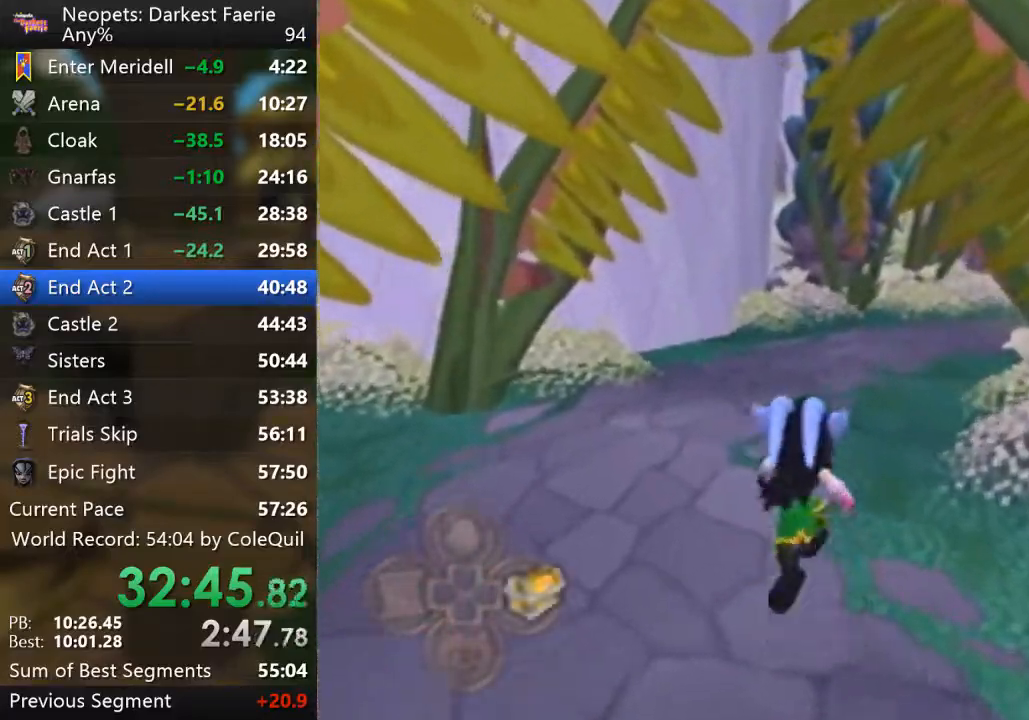
{"buttons": ["R1"], "left_stick": "up-left", "right_stick": "center", "events": [[284, "right_stick", "center"]]}
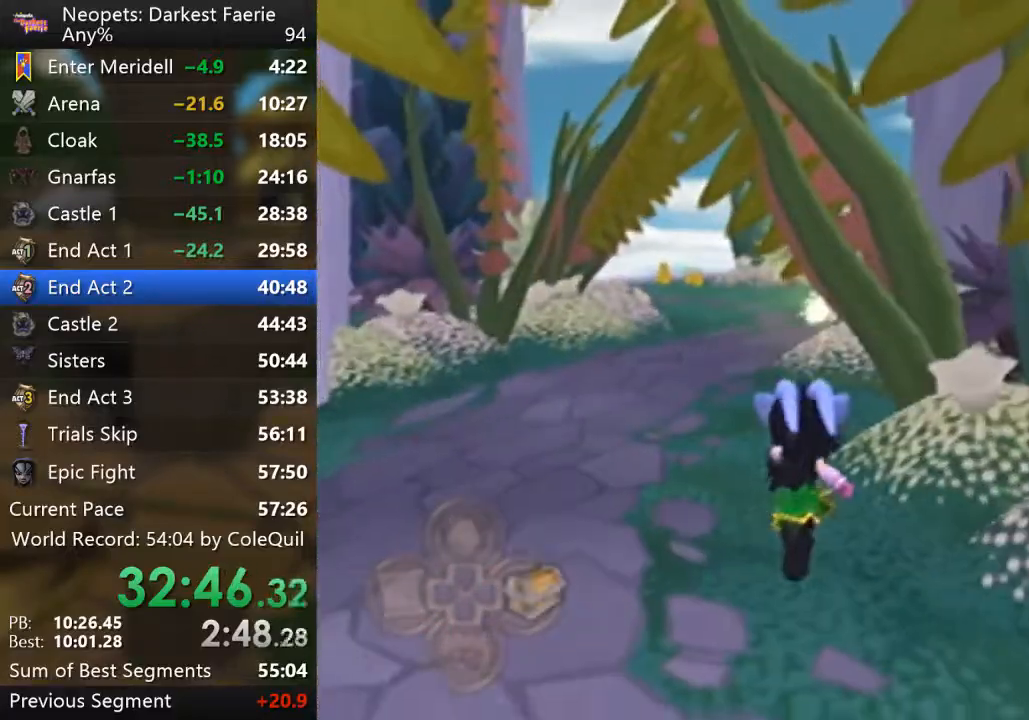
{"buttons": ["CROSS", "R1"], "left_stick": "up", "right_stick": "center", "events": [[434, "CROSS", "down"], [434, "left_stick", "up"]]}
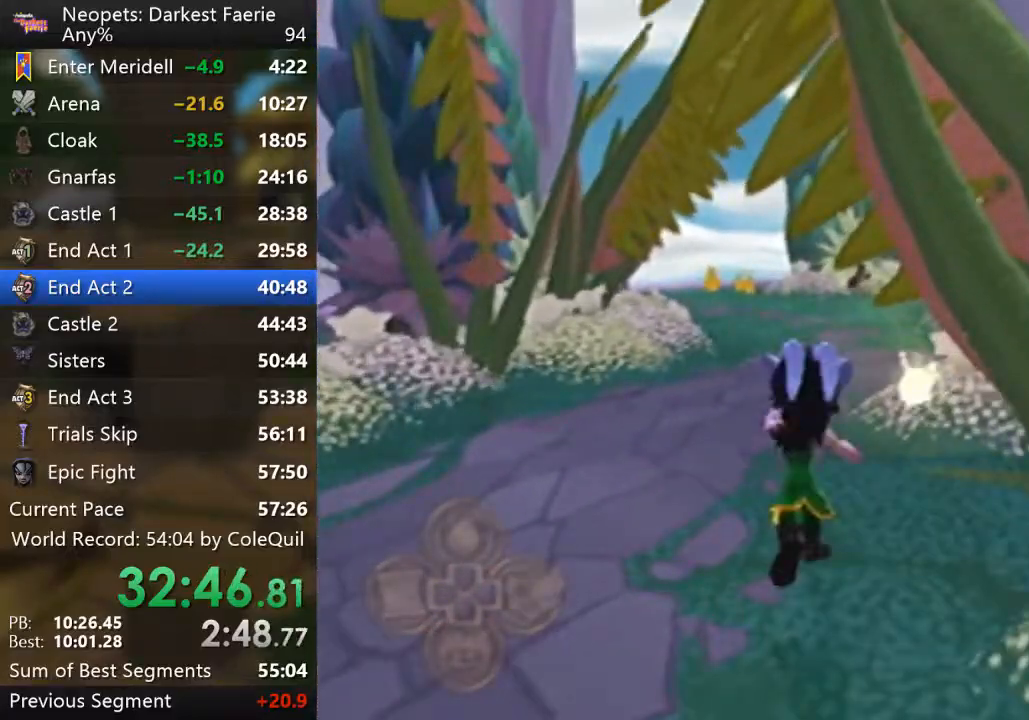
{"buttons": ["R1"], "left_stick": "up-left", "right_stick": "center", "events": [[34, "CROSS", "up"], [50, "left_stick", "up-right"], [501, "left_stick", "up-left"]]}
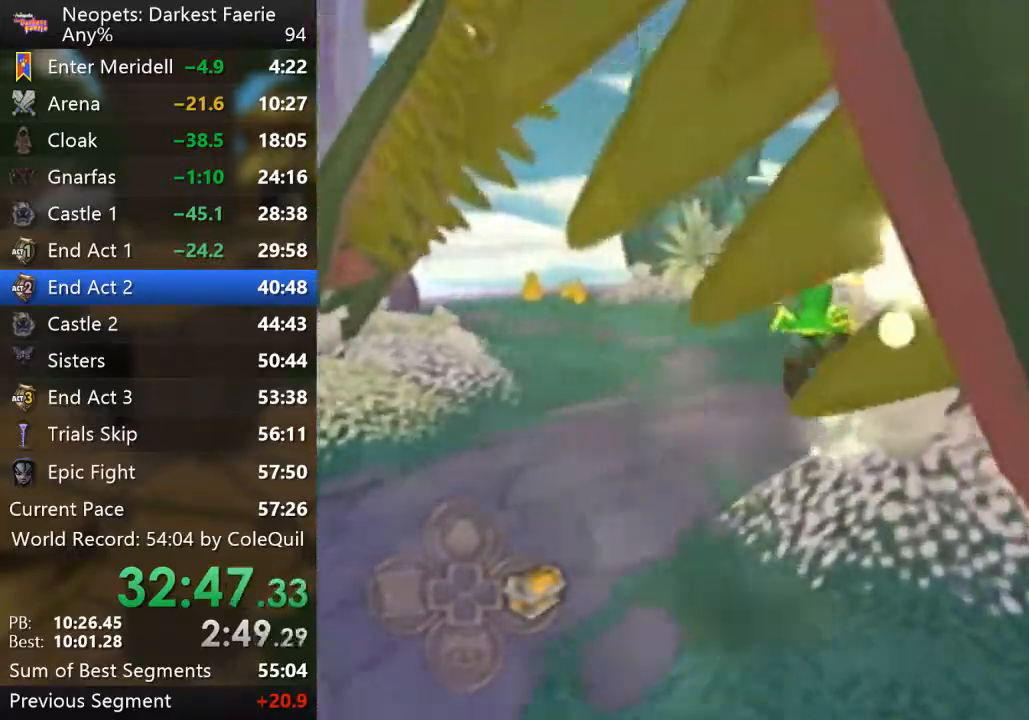
{"buttons": ["R1"], "left_stick": "up-left", "right_stick": "center", "events": []}
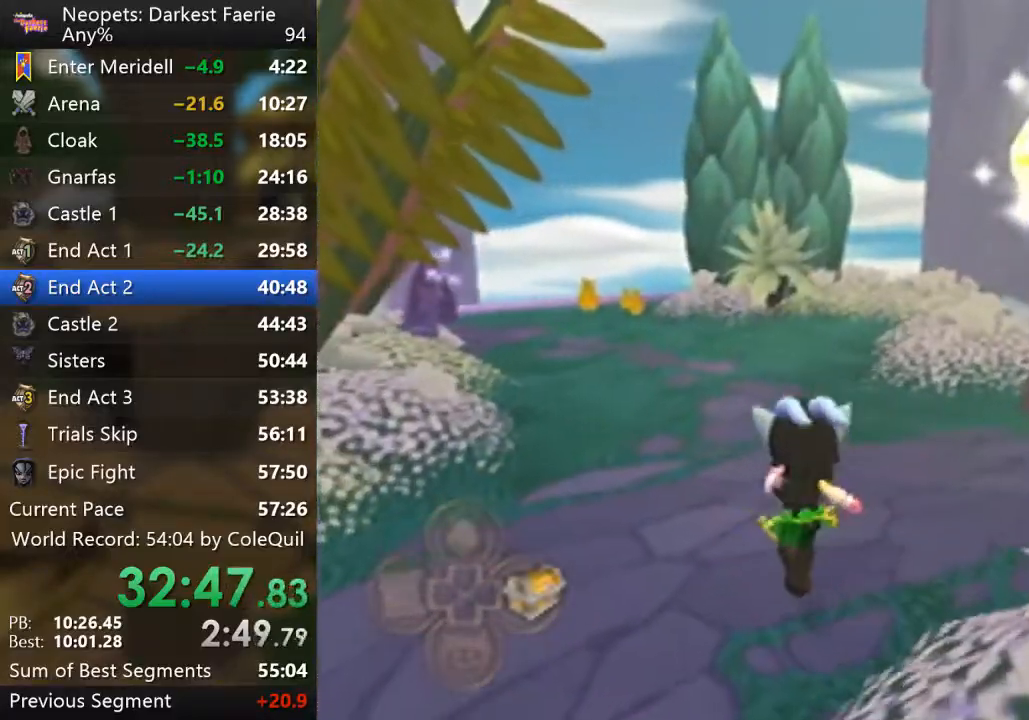
{"buttons": ["R1"], "left_stick": "up-left", "right_stick": "center", "events": [[134, "DPAD_DOWN", "down"], [184, "DPAD_DOWN", "up"]]}
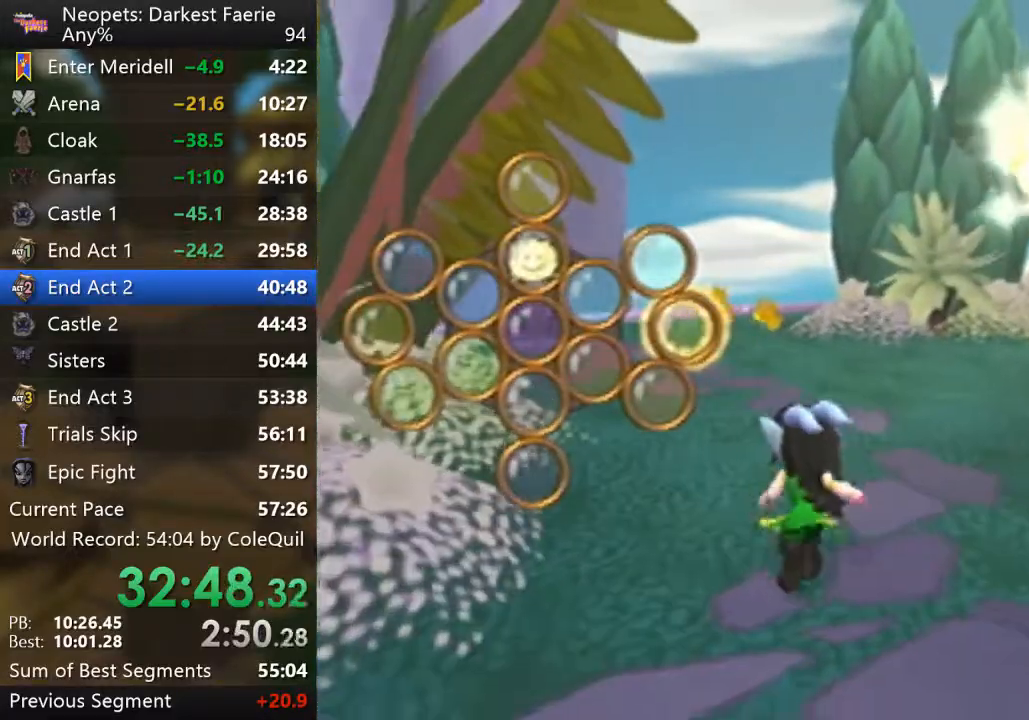
{"buttons": ["R1"], "left_stick": "up-left", "right_stick": "center", "events": []}
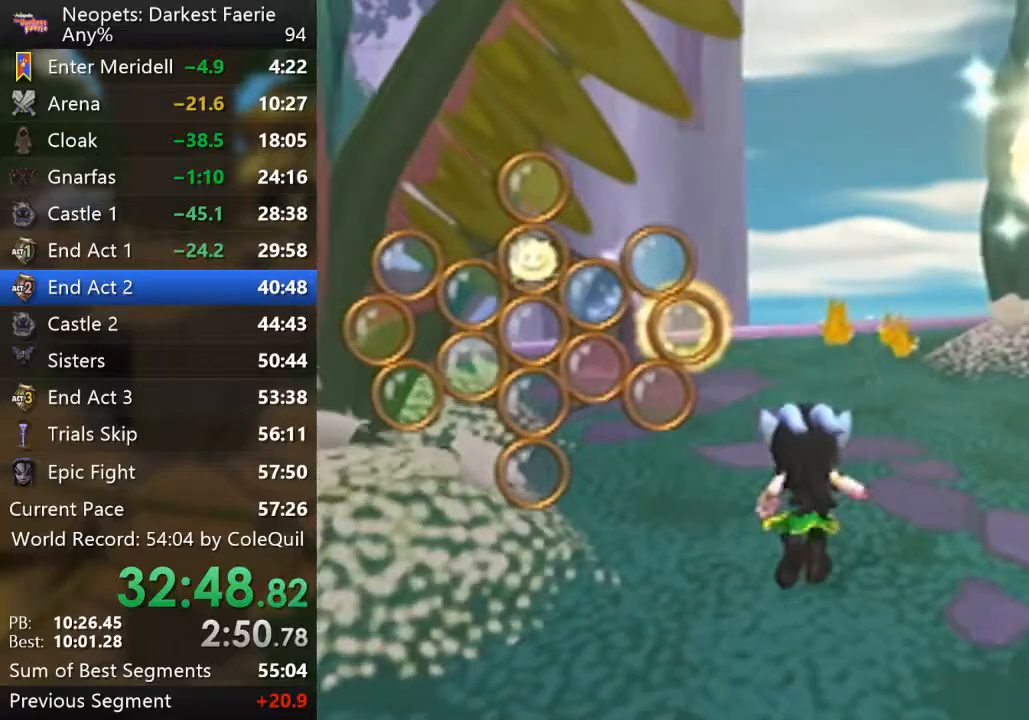
{"buttons": ["R1"], "left_stick": "up-left", "right_stick": "center", "events": [[17, "DPAD_DOWN", "down"], [67, "DPAD_DOWN", "up"], [201, "DPAD_LEFT", "down"], [284, "DPAD_LEFT", "up"], [384, "TRIANGLE", "down"], [484, "TRIANGLE", "up"]]}
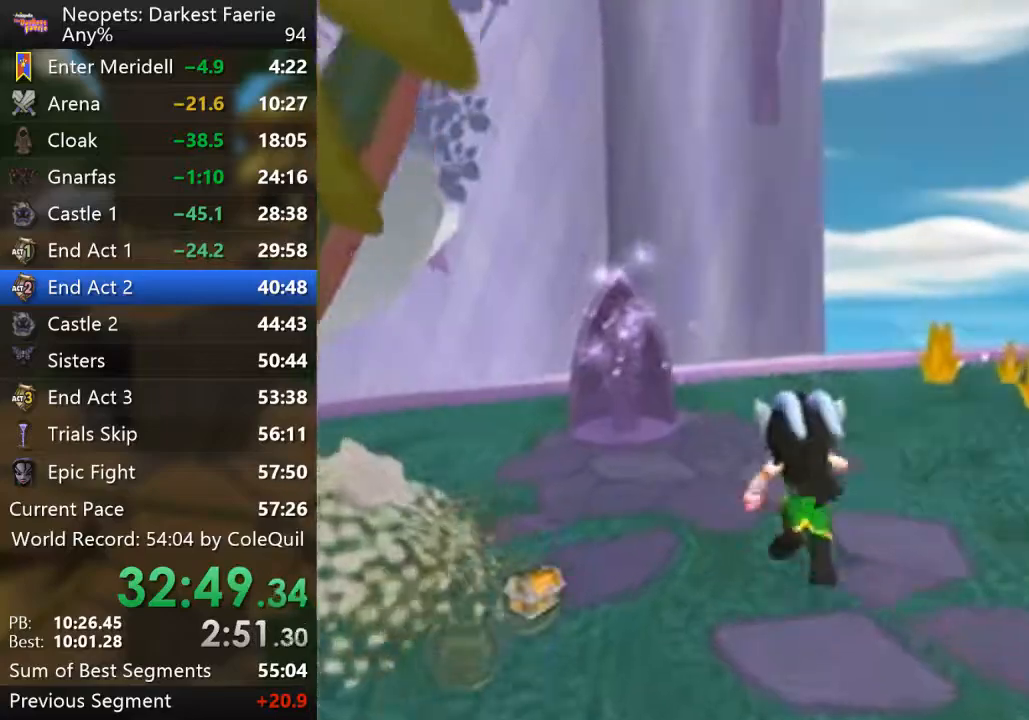
{"buttons": ["R1"], "left_stick": "up-left", "right_stick": "center", "events": []}
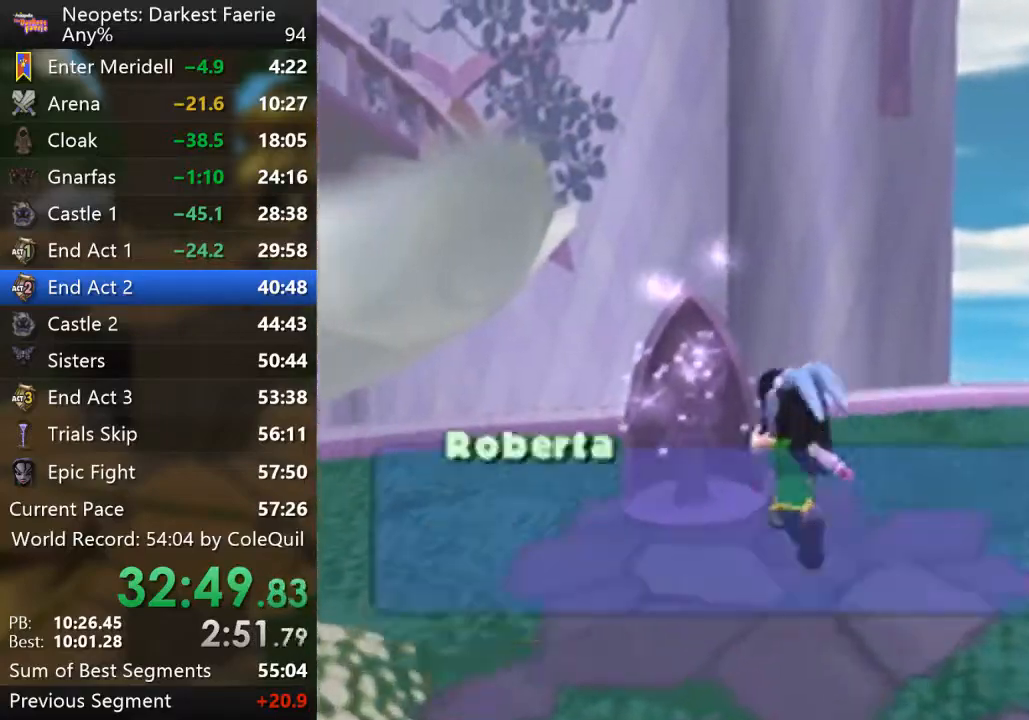
{"buttons": [], "left_stick": "center", "right_stick": "center", "events": [[117, "left_stick", "center"], [184, "R1", "up"], [401, "SQUARE", "down"], [484, "SQUARE", "up"]]}
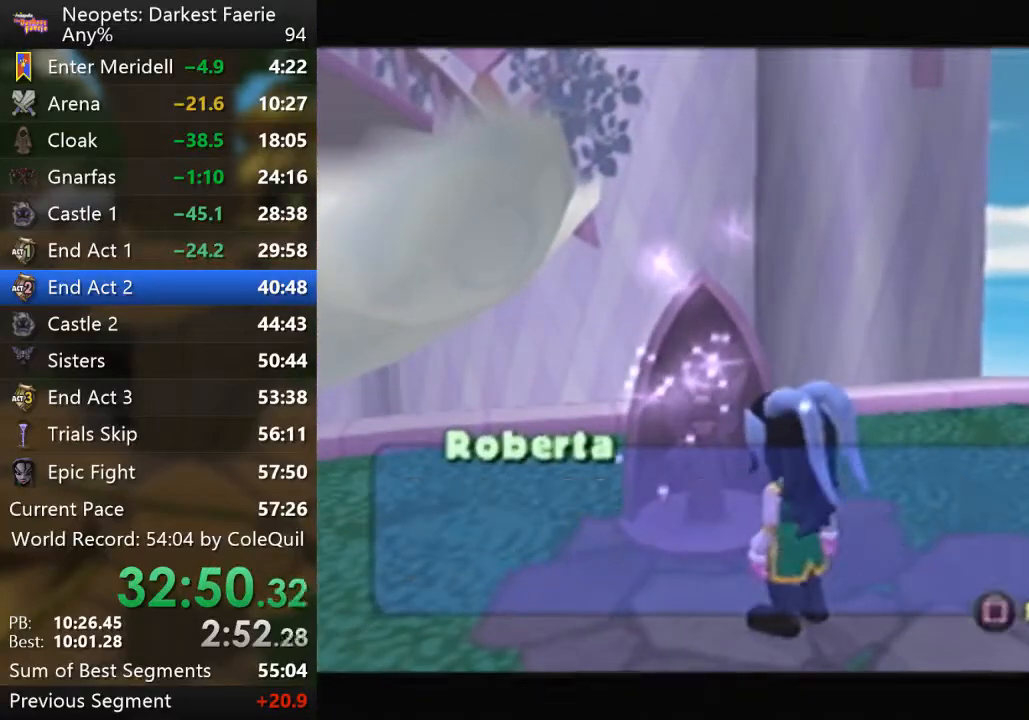
{"buttons": ["R1"], "left_stick": "up-right", "right_stick": "center", "events": [[17, "SQUARE", "down"], [33, "SQUARE", "up"], [484, "R1", "down"], [500, "left_stick", "up-right"]]}
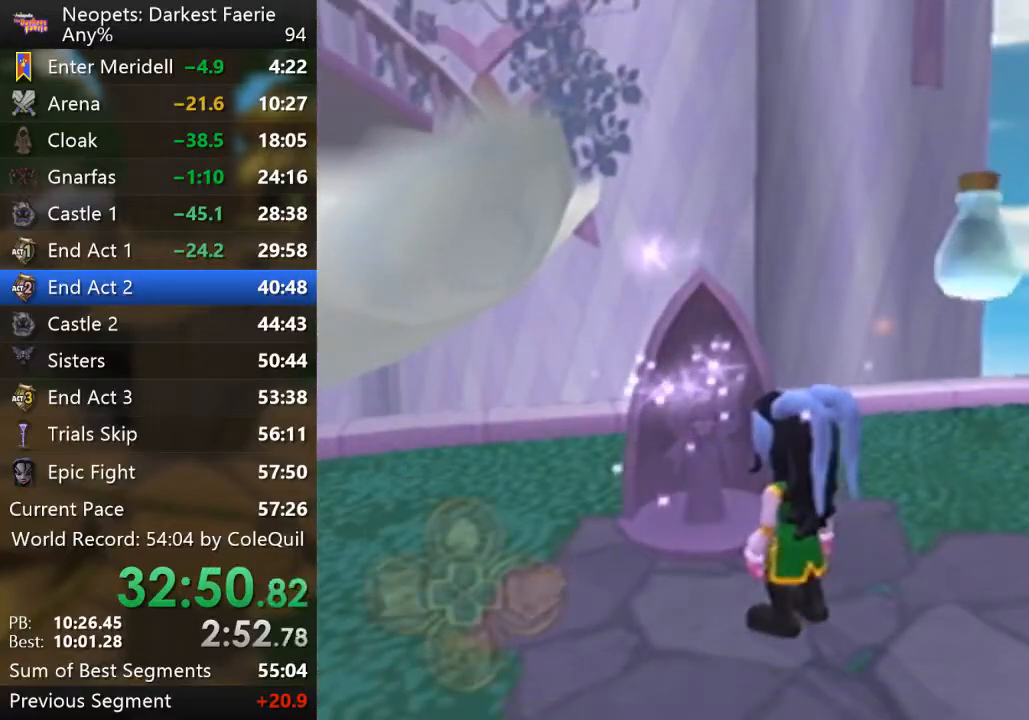
{"buttons": ["R1"], "left_stick": "right", "right_stick": "left", "events": [[50, "left_stick", "right"], [67, "right_stick", "left"]]}
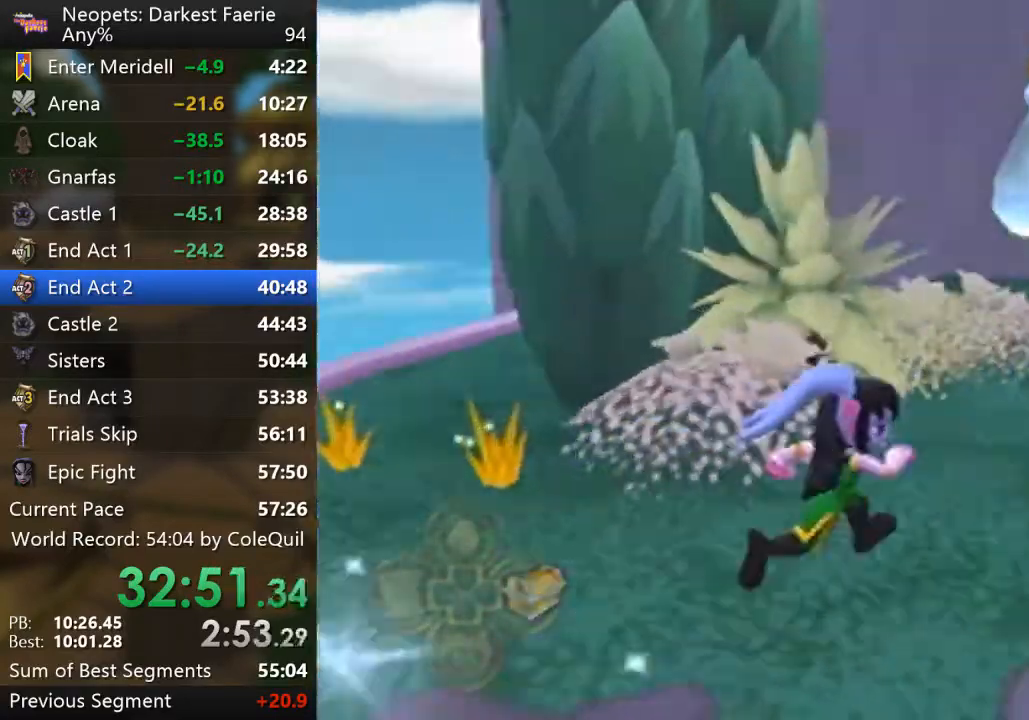
{"buttons": ["R1"], "left_stick": "up", "right_stick": "center", "events": [[33, "left_stick", "up-right"], [167, "right_stick", "center"], [250, "left_stick", "up"]]}
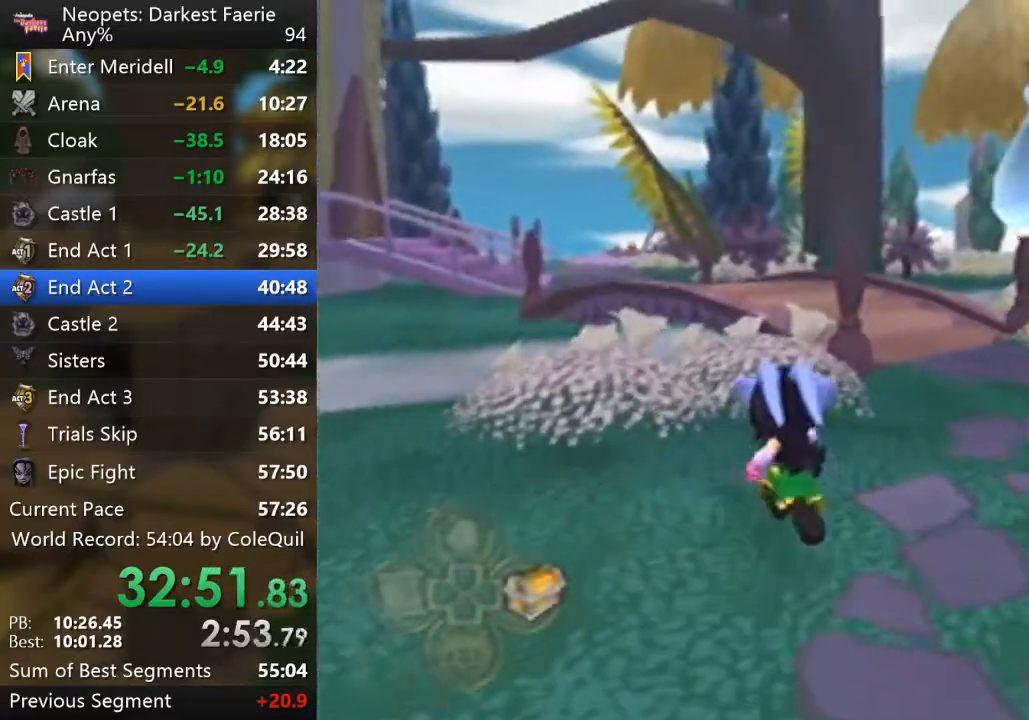
{"buttons": ["R1"], "left_stick": "up", "right_stick": "center", "events": [[84, "left_stick", "up-right"], [217, "left_stick", "up"]]}
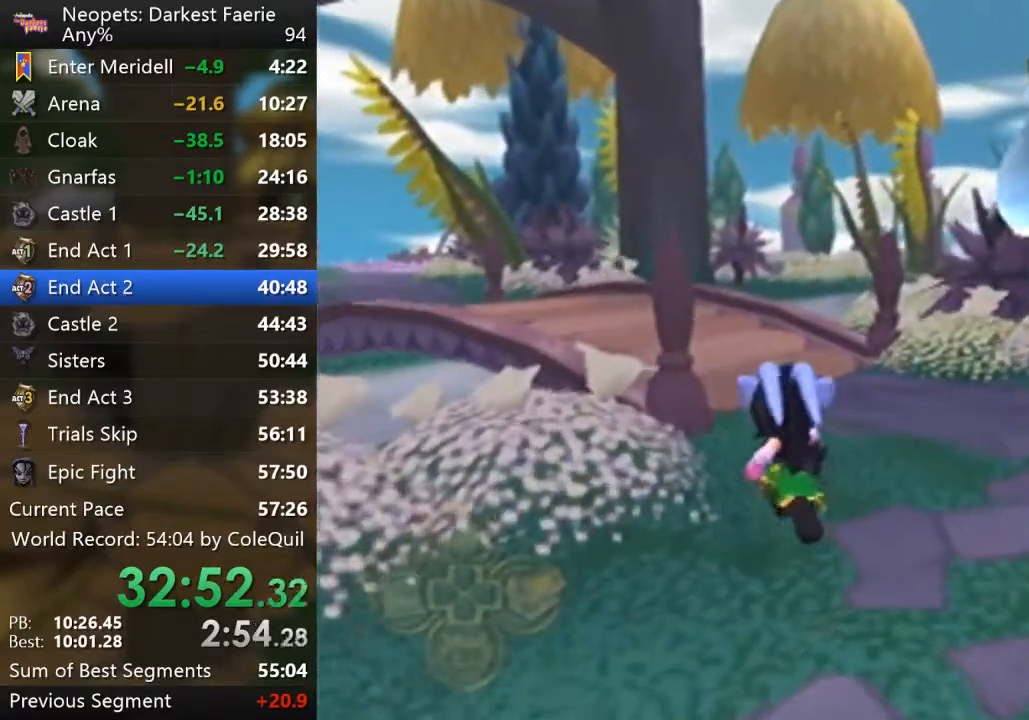
{"buttons": ["R1"], "left_stick": "up", "right_stick": "center", "events": [[117, "right_stick", "right"], [467, "right_stick", "center"]]}
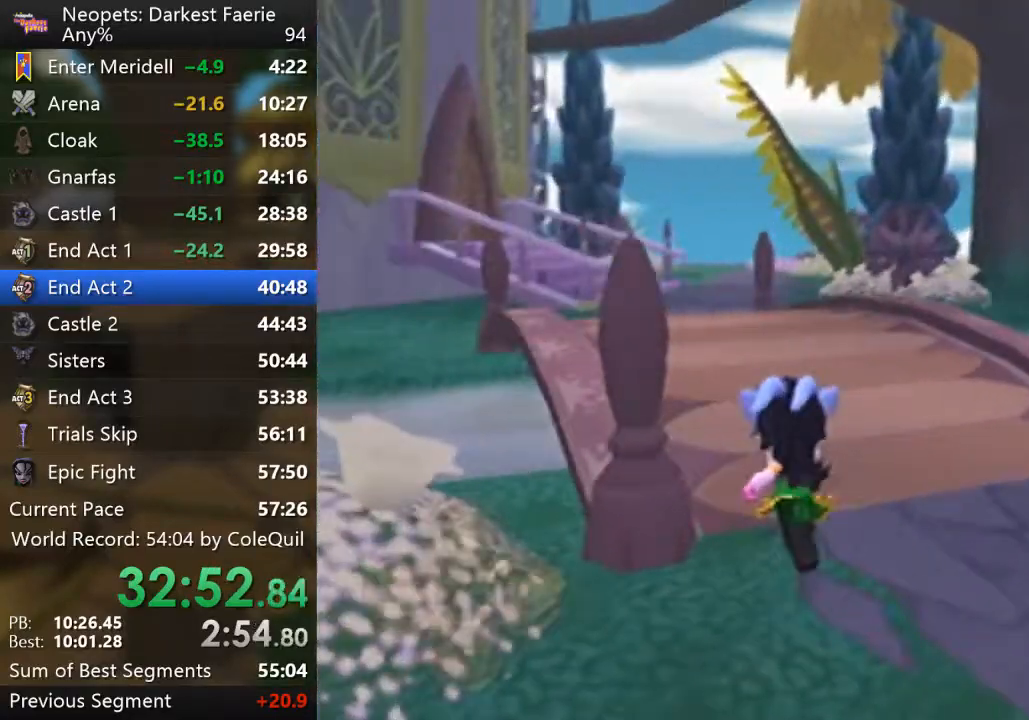
{"buttons": ["R1"], "left_stick": "up", "right_stick": "center", "events": []}
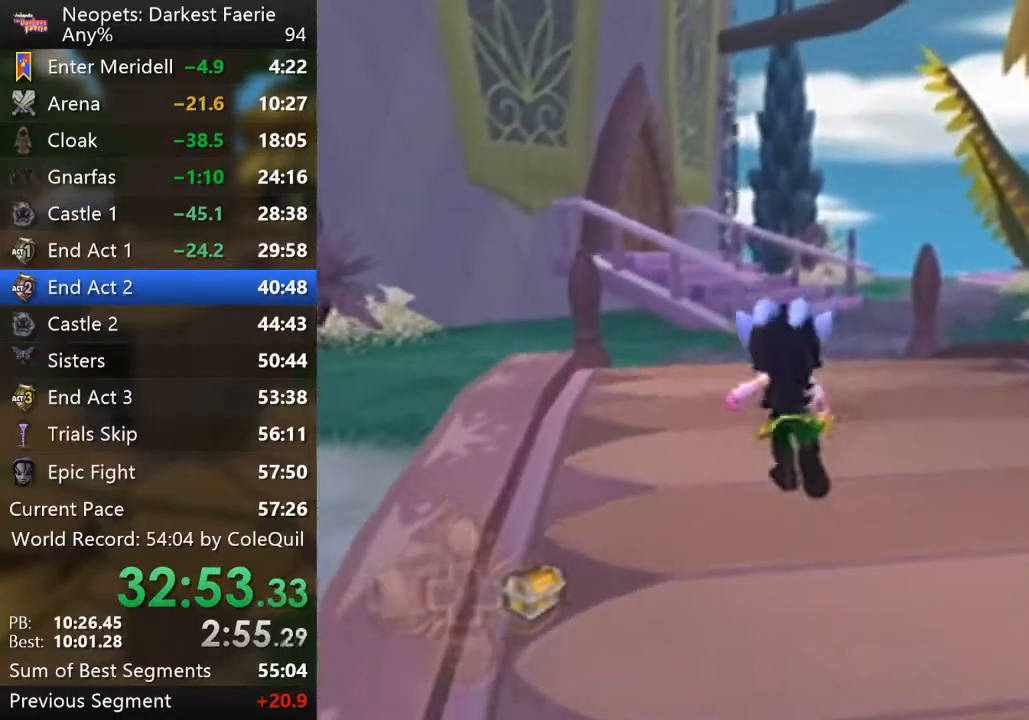
{"buttons": ["R1"], "left_stick": "up", "right_stick": "center", "events": []}
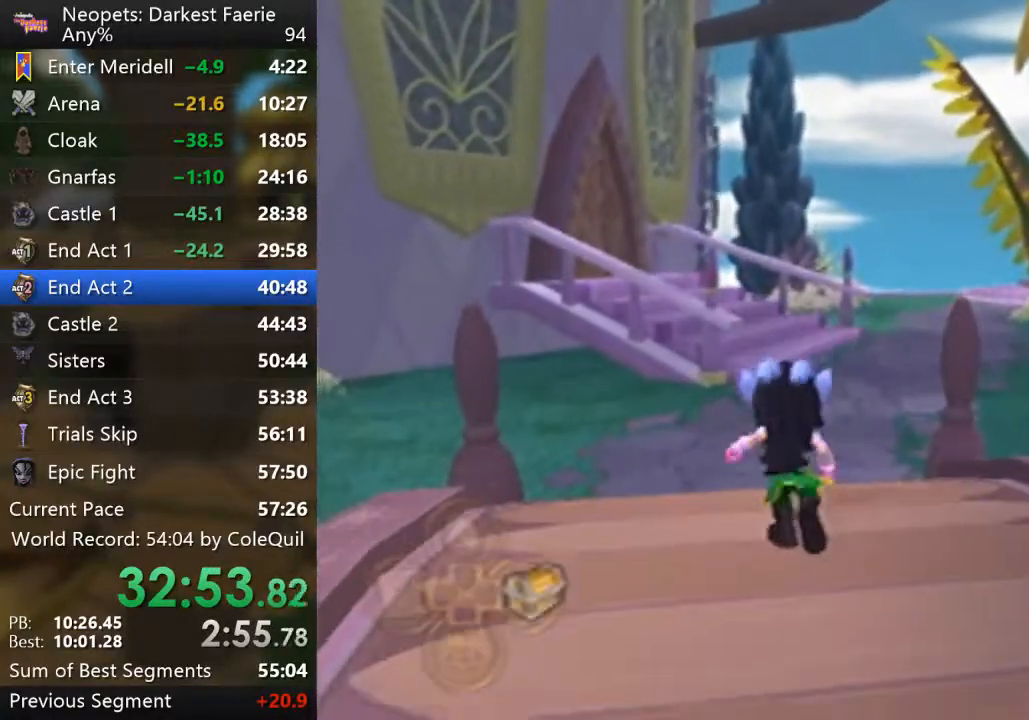
{"buttons": ["R1"], "left_stick": "up", "right_stick": "center", "events": []}
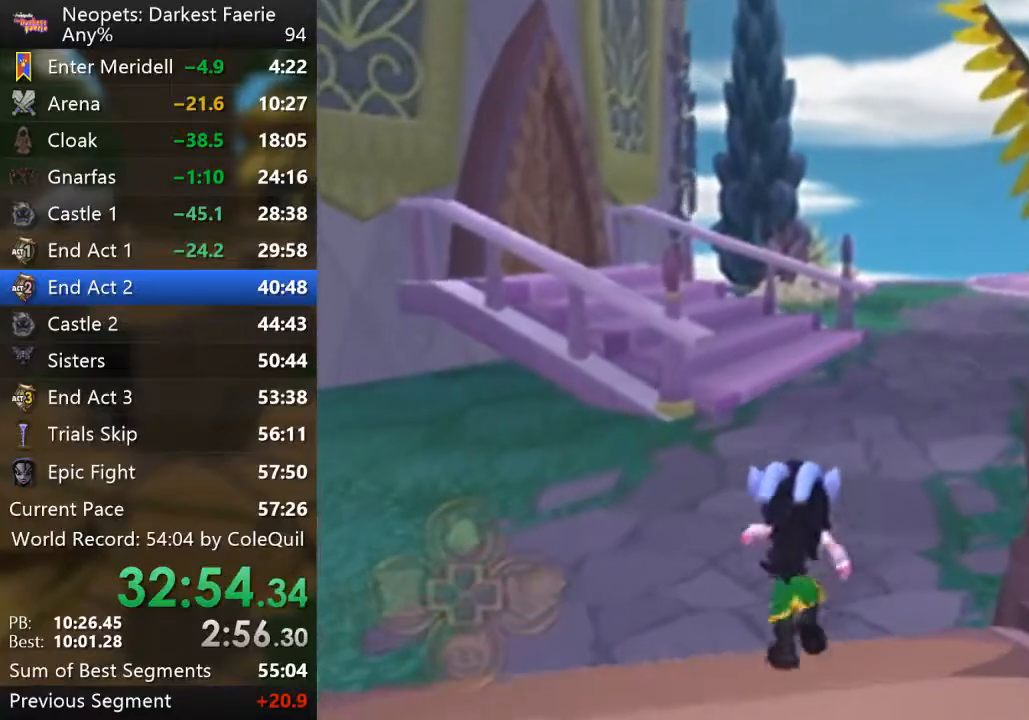
{"buttons": ["R1"], "left_stick": "up", "right_stick": "center", "events": []}
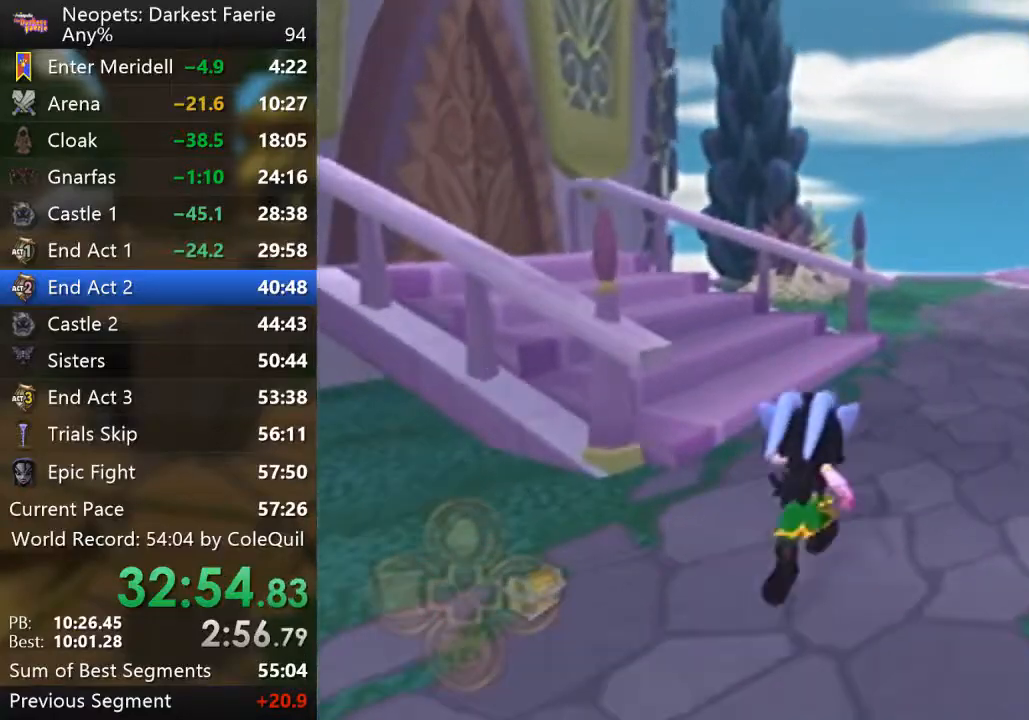
{"buttons": ["R1"], "left_stick": "up", "right_stick": "right", "events": [[251, "right_stick", "right"]]}
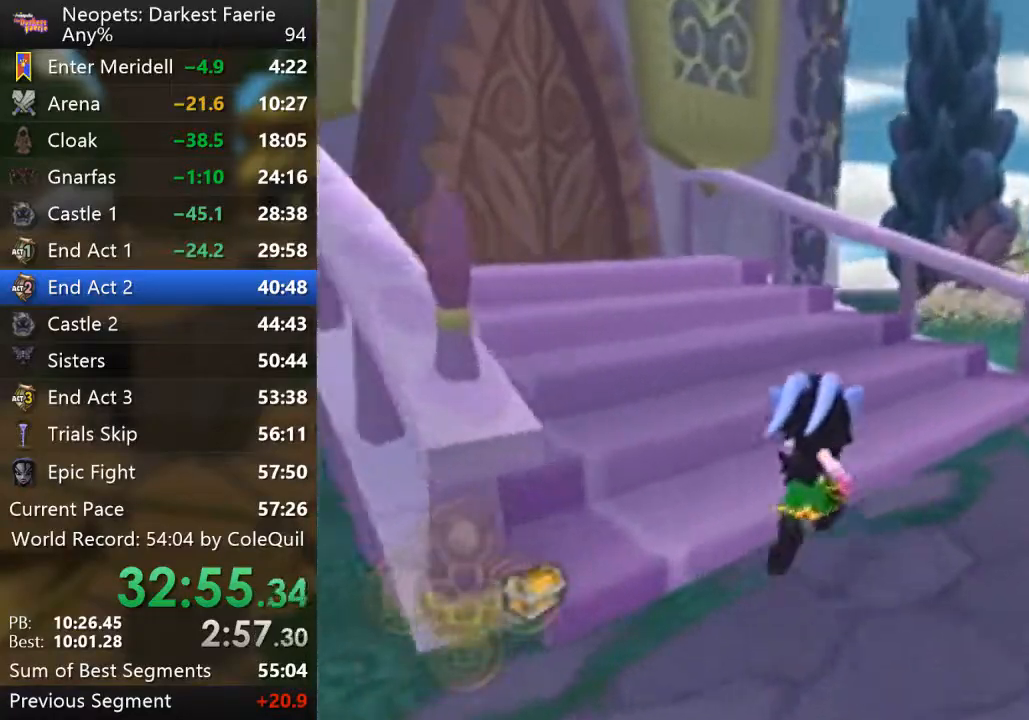
{"buttons": ["R1"], "left_stick": "up", "right_stick": "center", "events": [[83, "right_stick", "center"]]}